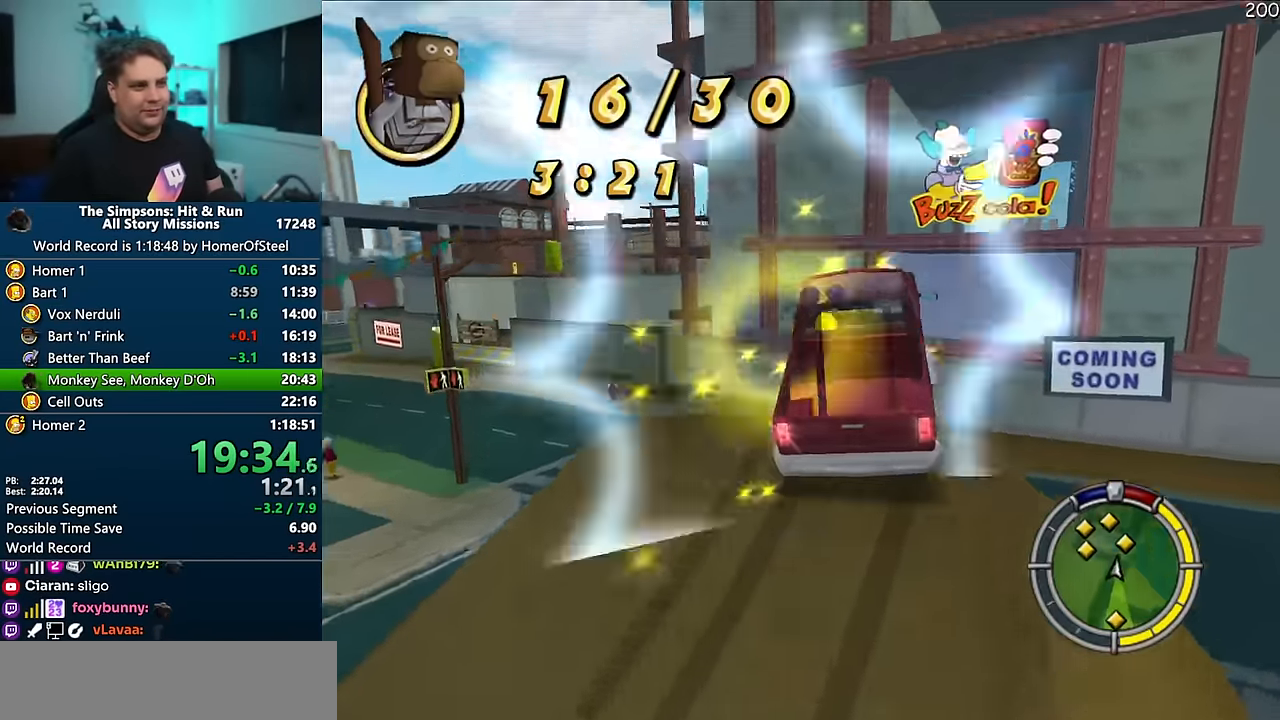
Gameplay with a controller (Xbox layout); each line is a JSON object with the inputs held at the frame after it. "events" lists button and stick changes between this image and that frame as [ms after this image, input, new state], when the widget could be followed in between. Not read: B DPAD_LEFT L3 R3.
{"buttons": ["R1"], "left_stick": "right", "right_stick": "center", "events": []}
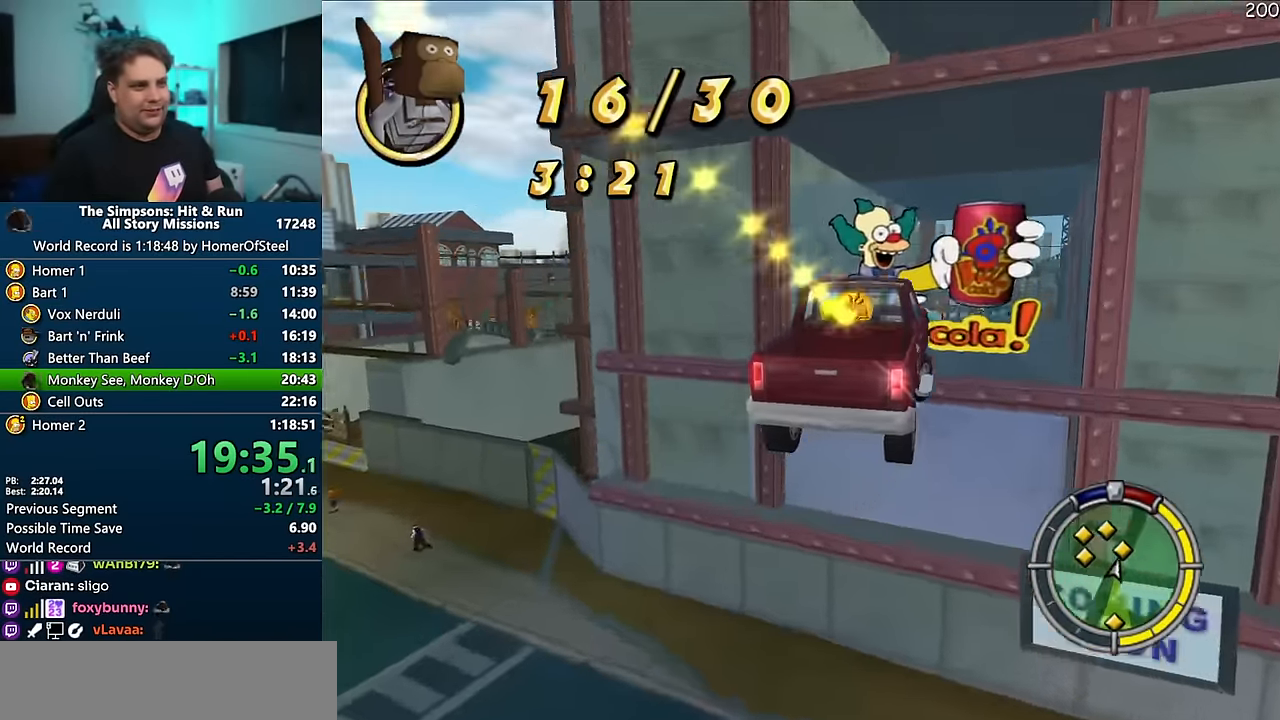
{"buttons": ["R1"], "left_stick": "center", "right_stick": "center", "events": [[283, "left_stick", "center"]]}
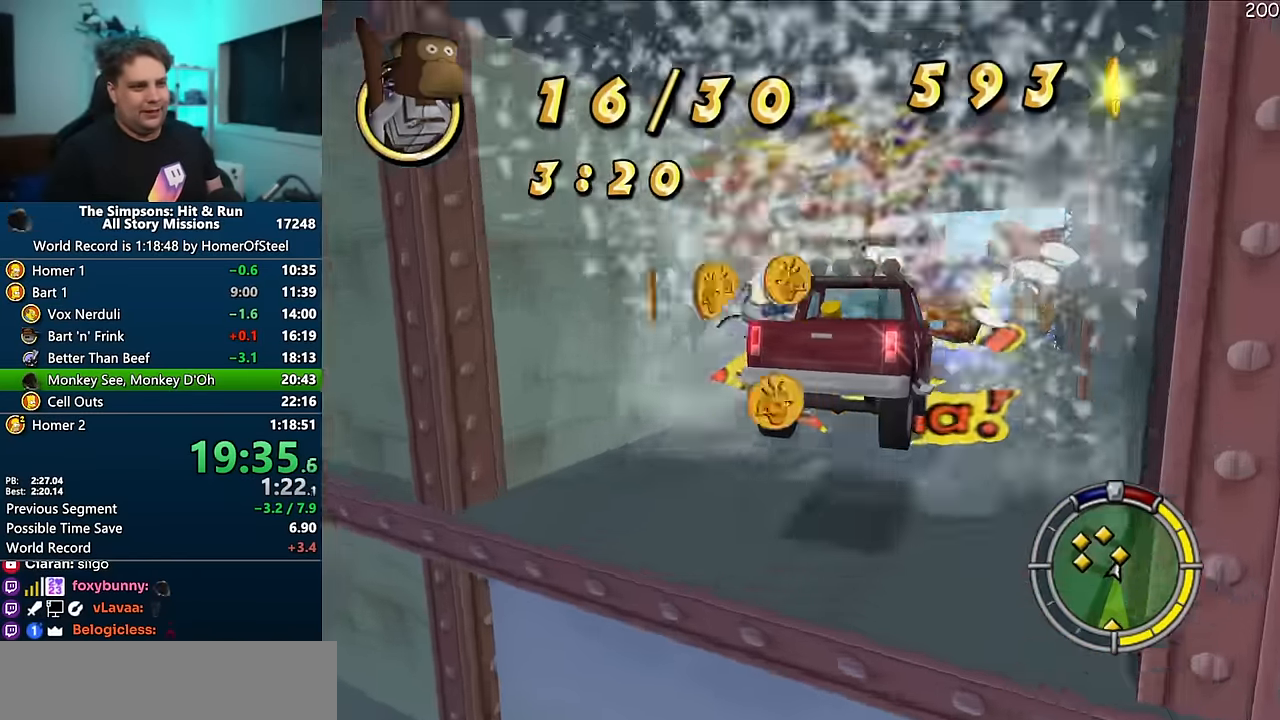
{"buttons": ["R1"], "left_stick": "left", "right_stick": "center", "events": [[183, "left_stick", "left"]]}
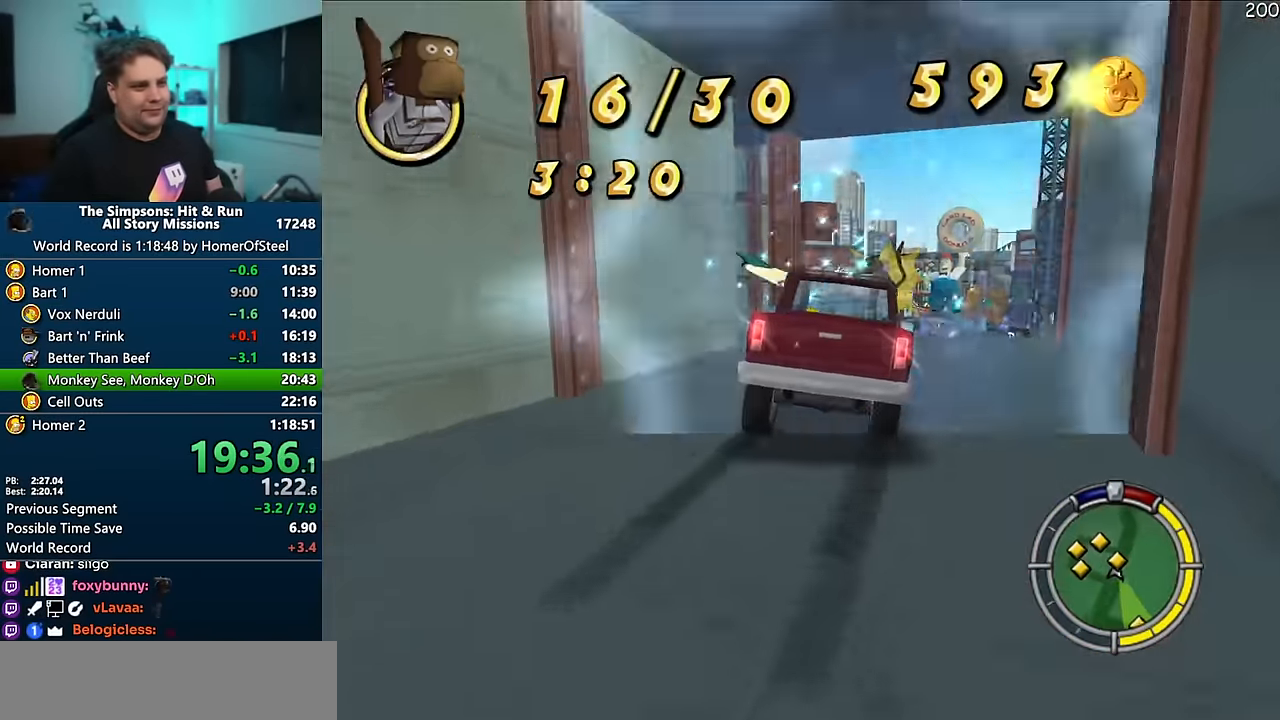
{"buttons": ["R1"], "left_stick": "center", "right_stick": "center", "events": [[83, "left_stick", "center"], [166, "left_stick", "left"], [416, "left_stick", "center"]]}
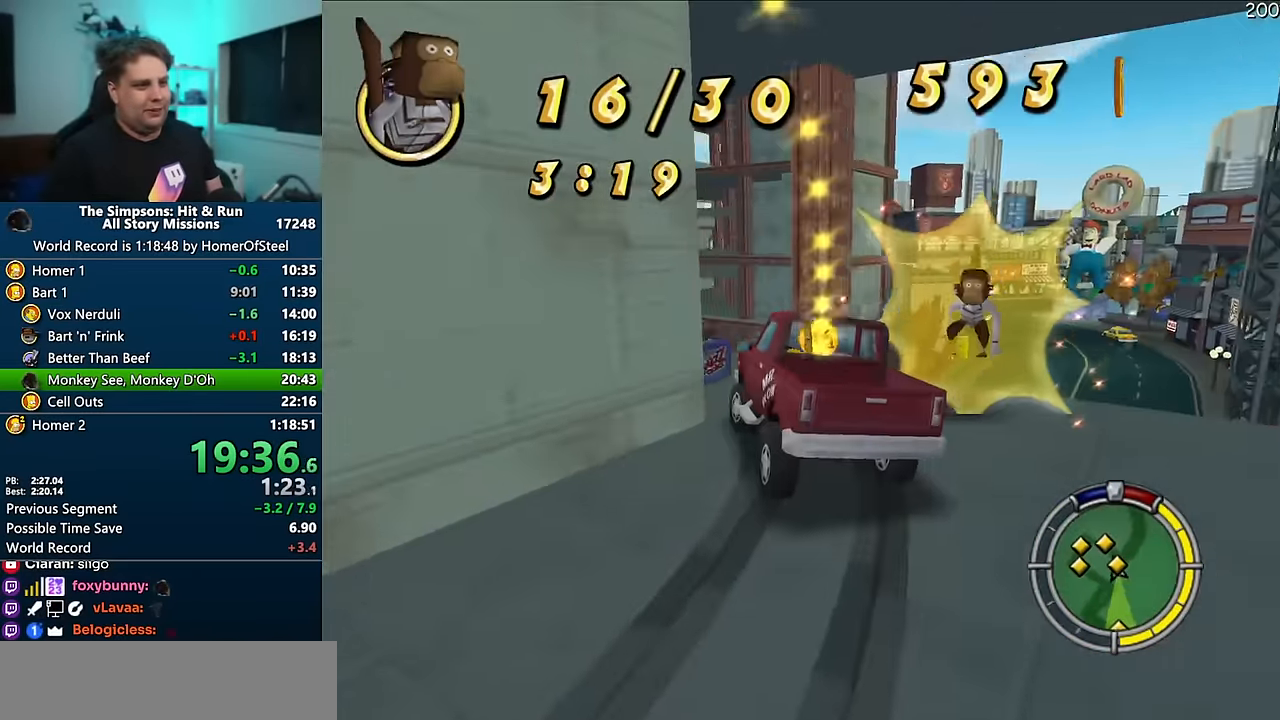
{"buttons": [], "left_stick": "right", "right_stick": "center", "events": [[233, "left_stick", "right"], [250, "R1", "up"]]}
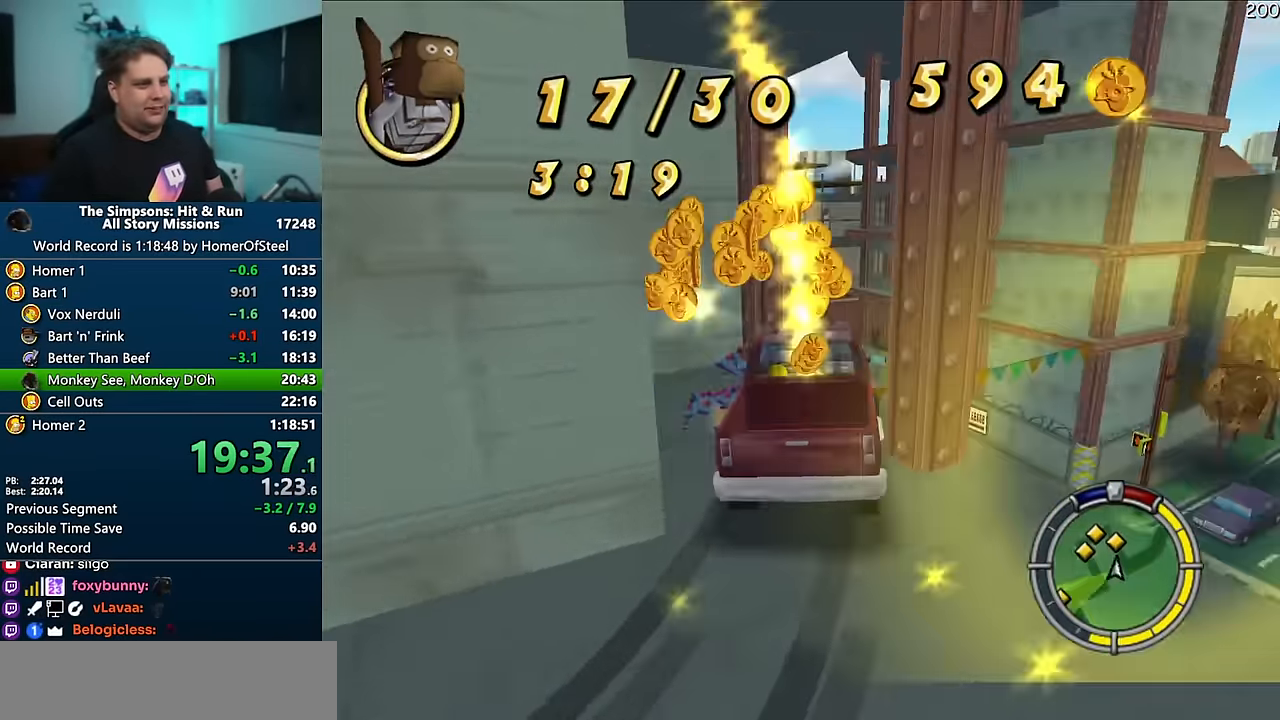
{"buttons": ["A"], "left_stick": "left", "right_stick": "down", "events": [[16, "A", "down"], [50, "left_stick", "center"], [333, "left_stick", "left"], [417, "right_stick", "down"]]}
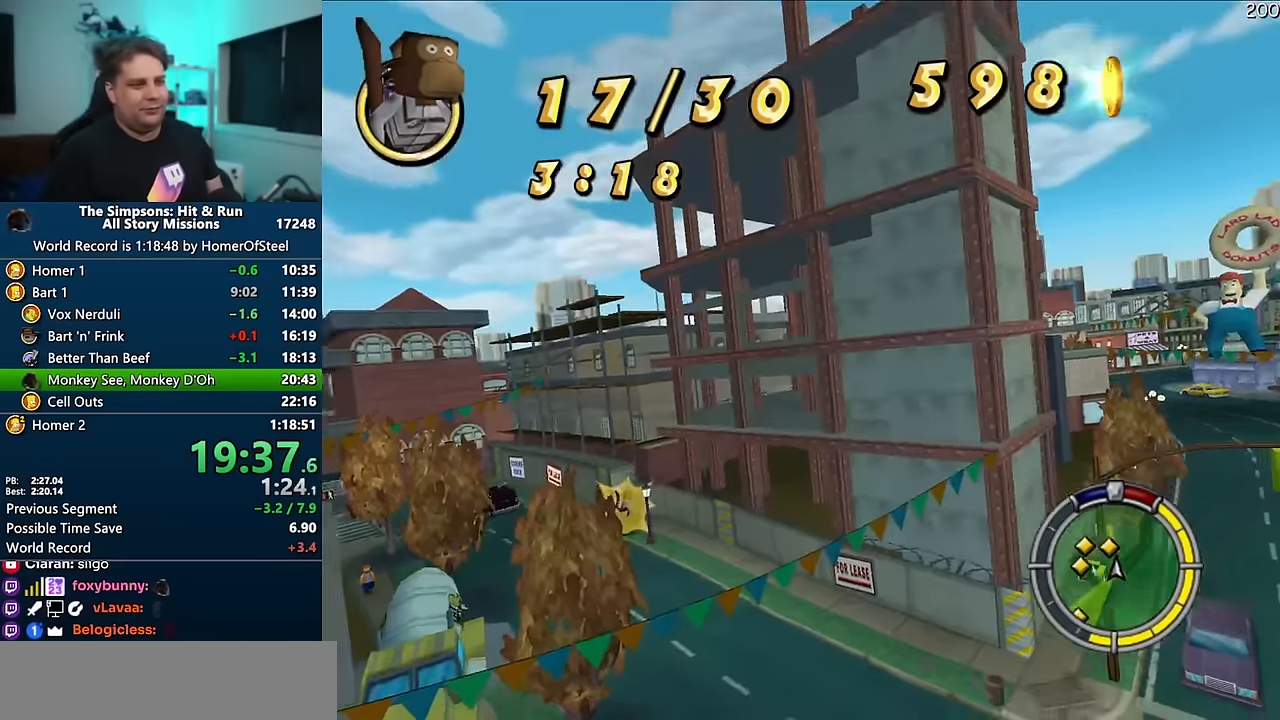
{"buttons": ["A"], "left_stick": "center", "right_stick": "center", "events": [[33, "right_stick", "center"], [500, "left_stick", "center"]]}
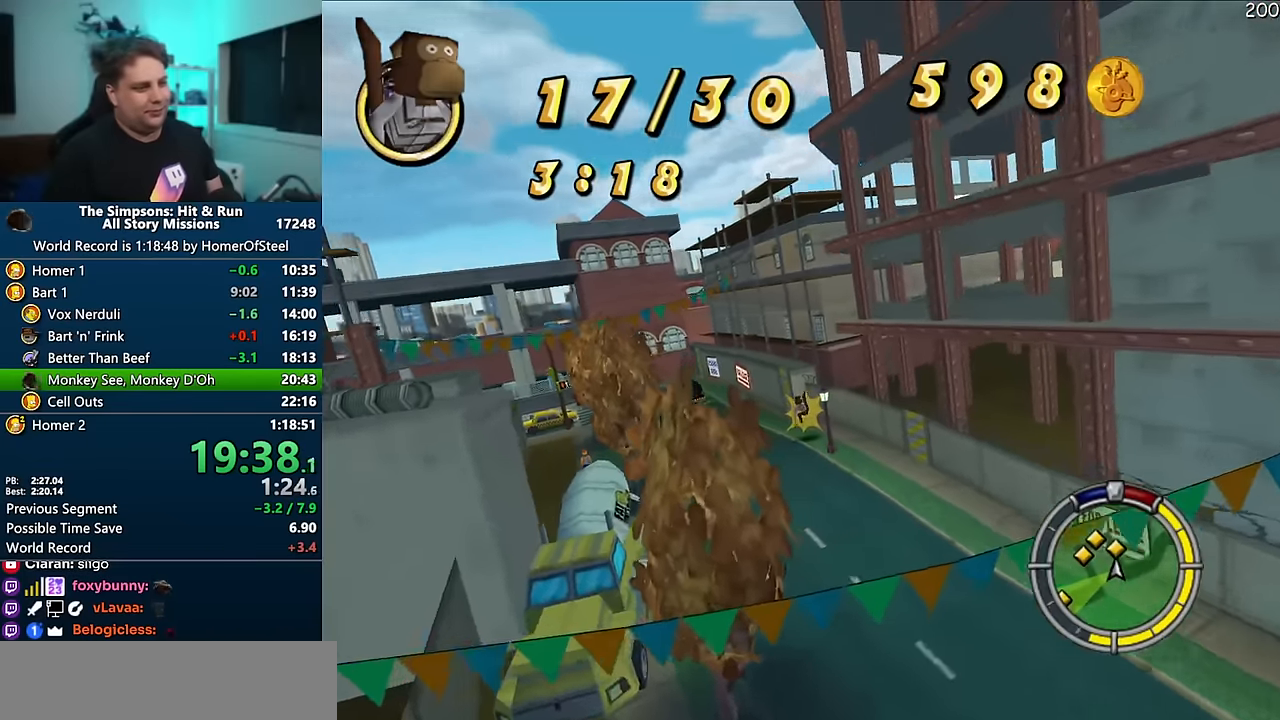
{"buttons": ["A"], "left_stick": "center", "right_stick": "center", "events": []}
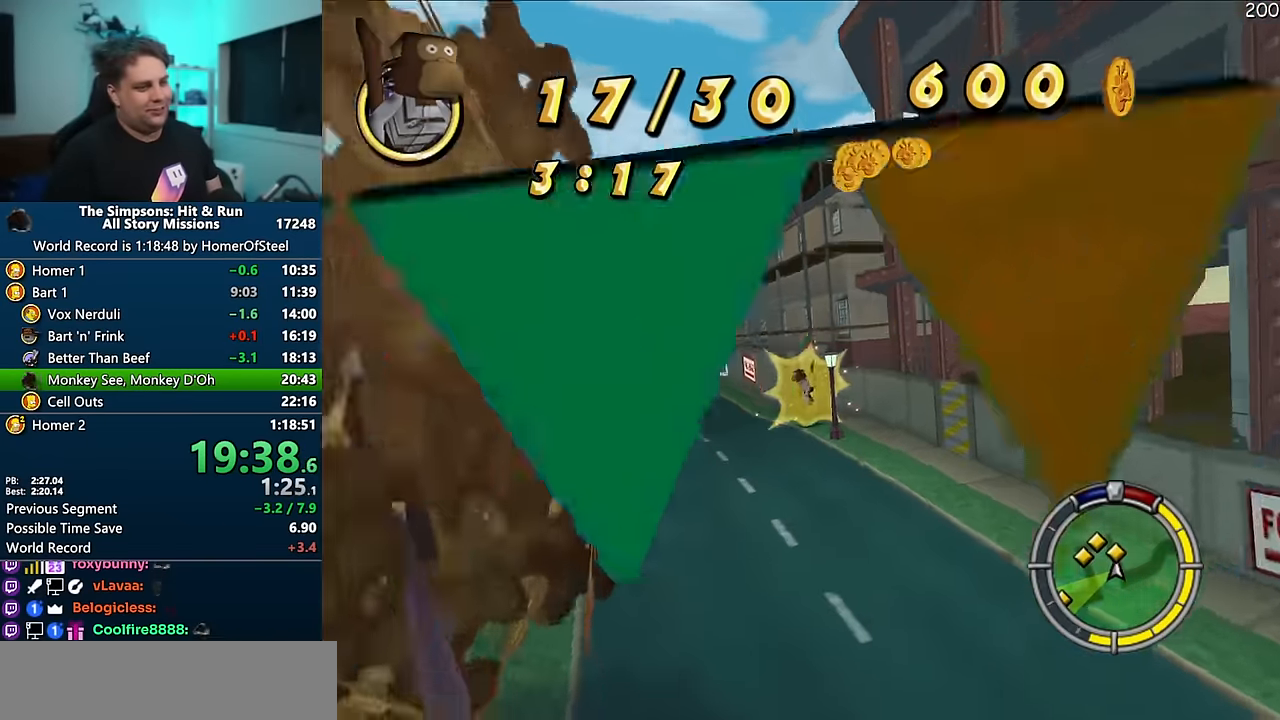
{"buttons": ["A"], "left_stick": "left", "right_stick": "center", "events": [[483, "left_stick", "left"]]}
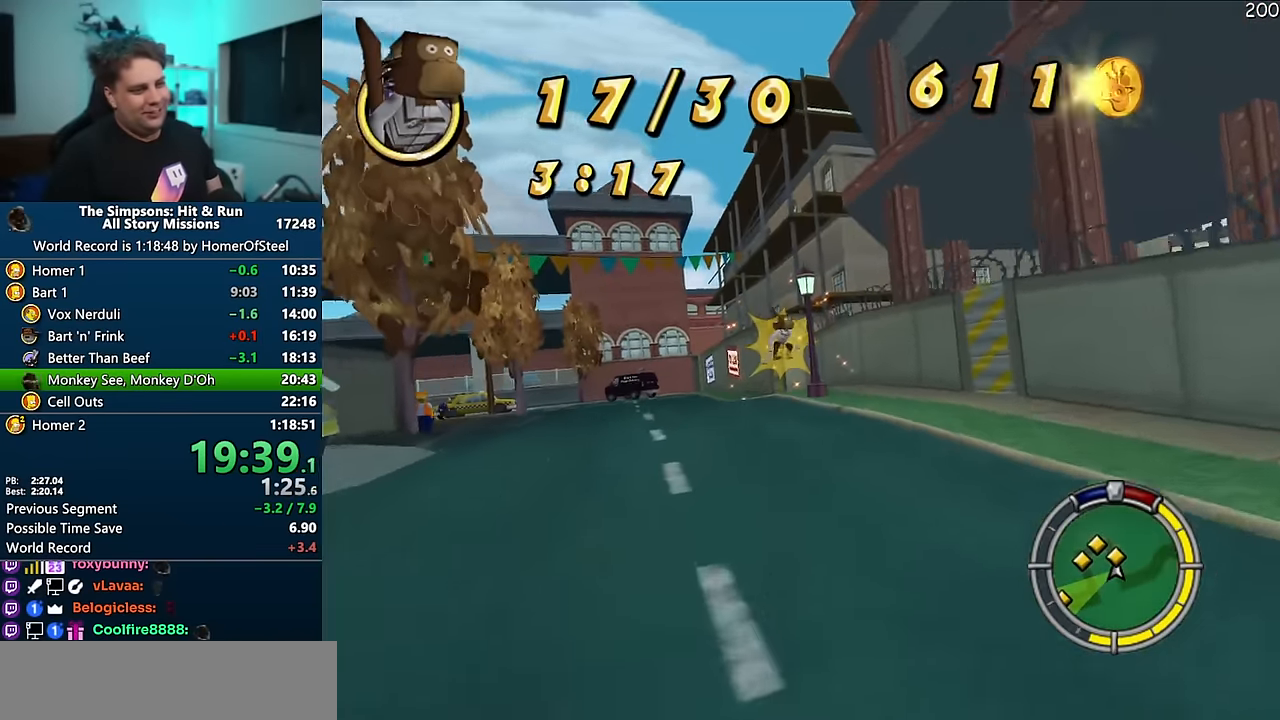
{"buttons": ["A"], "left_stick": "center", "right_stick": "center", "events": [[117, "left_stick", "center"], [167, "right_stick", "down"], [367, "right_stick", "center"]]}
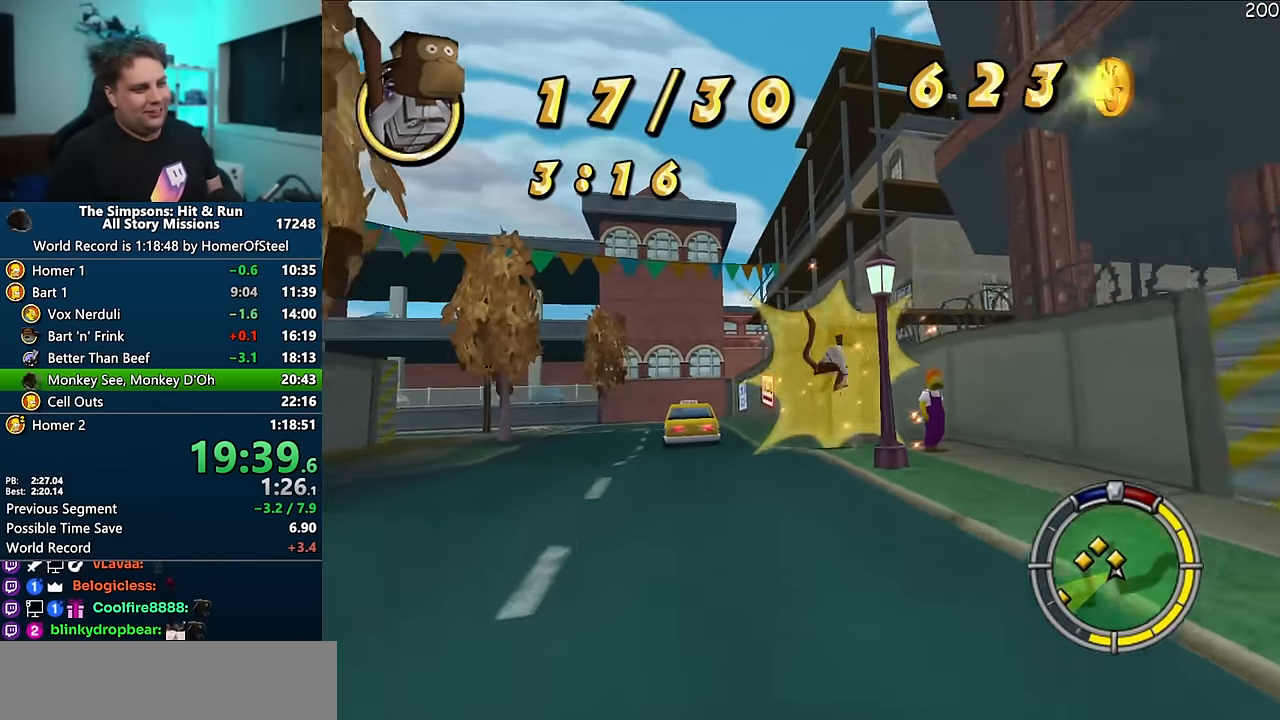
{"buttons": ["A"], "left_stick": "center", "right_stick": "center", "events": [[83, "left_stick", "left"], [483, "left_stick", "center"]]}
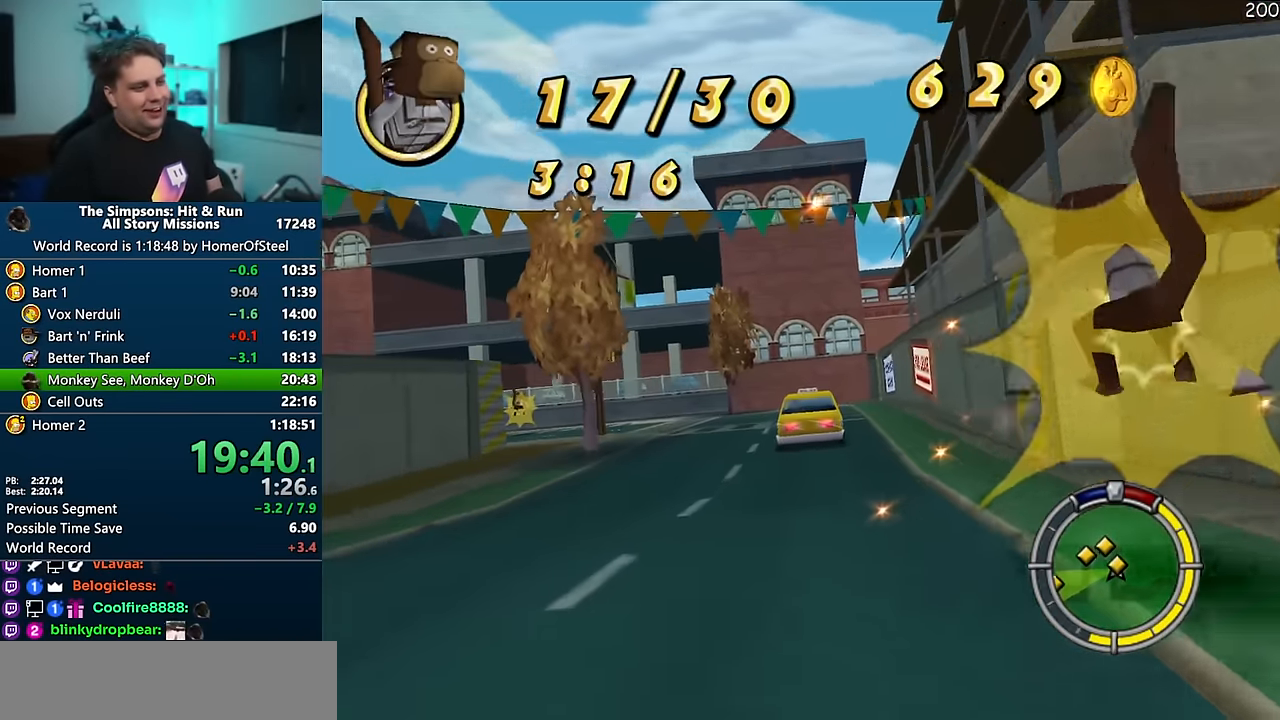
{"buttons": ["A"], "left_stick": "center", "right_stick": "center", "events": [[33, "left_stick", "right"], [117, "left_stick", "center"], [167, "left_stick", "left"], [283, "left_stick", "center"], [350, "left_stick", "left"], [500, "left_stick", "center"]]}
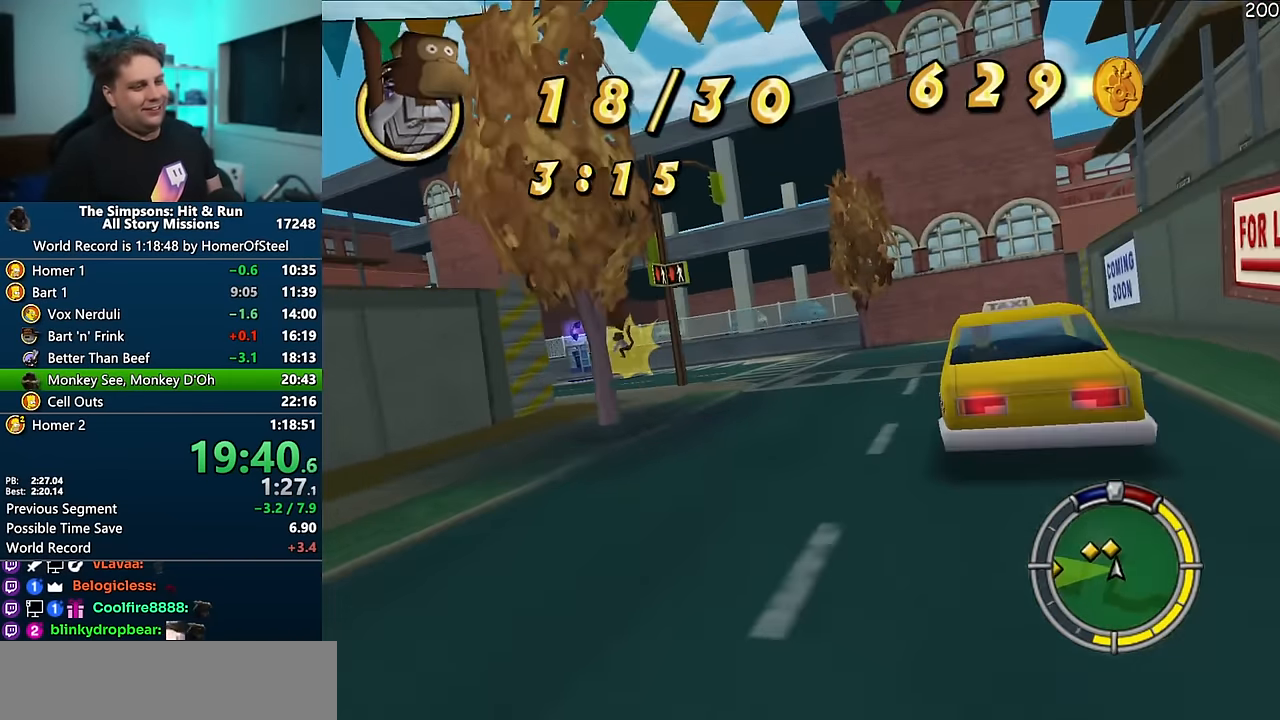
{"buttons": ["A"], "left_stick": "left", "right_stick": "center", "events": [[67, "left_stick", "right"], [150, "left_stick", "center"], [333, "left_stick", "left"]]}
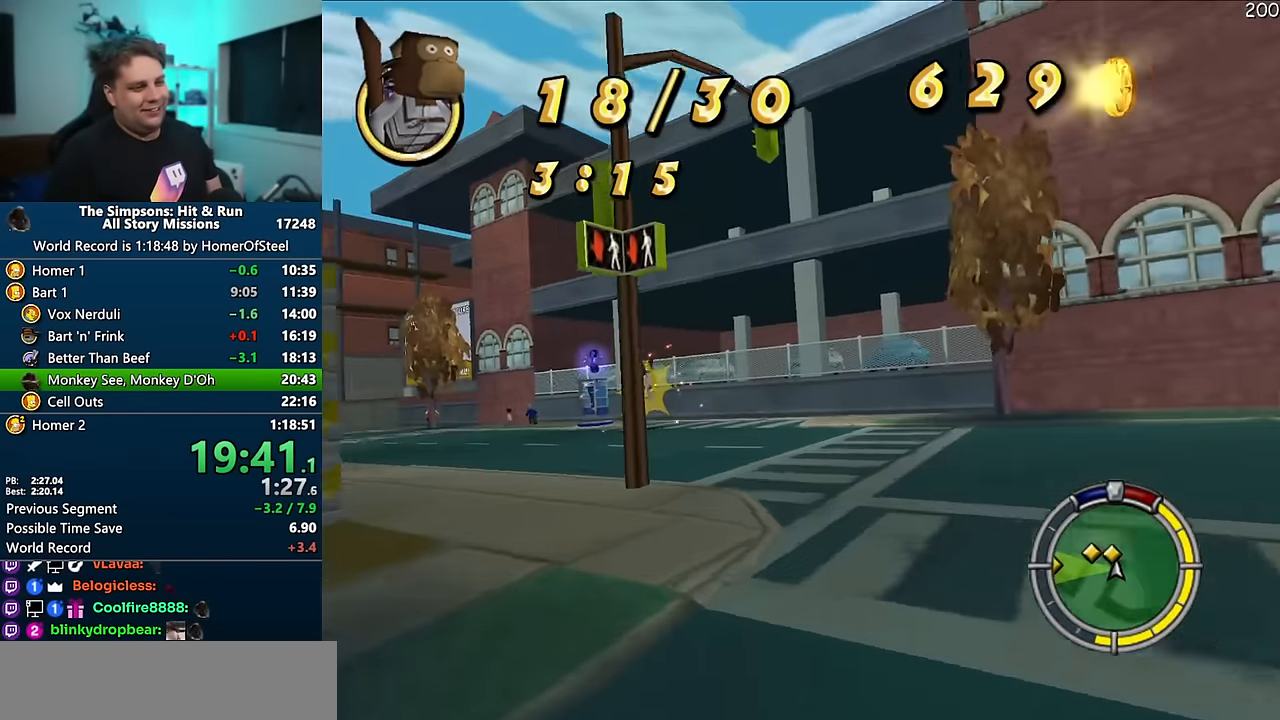
{"buttons": ["A"], "left_stick": "left", "right_stick": "center", "events": []}
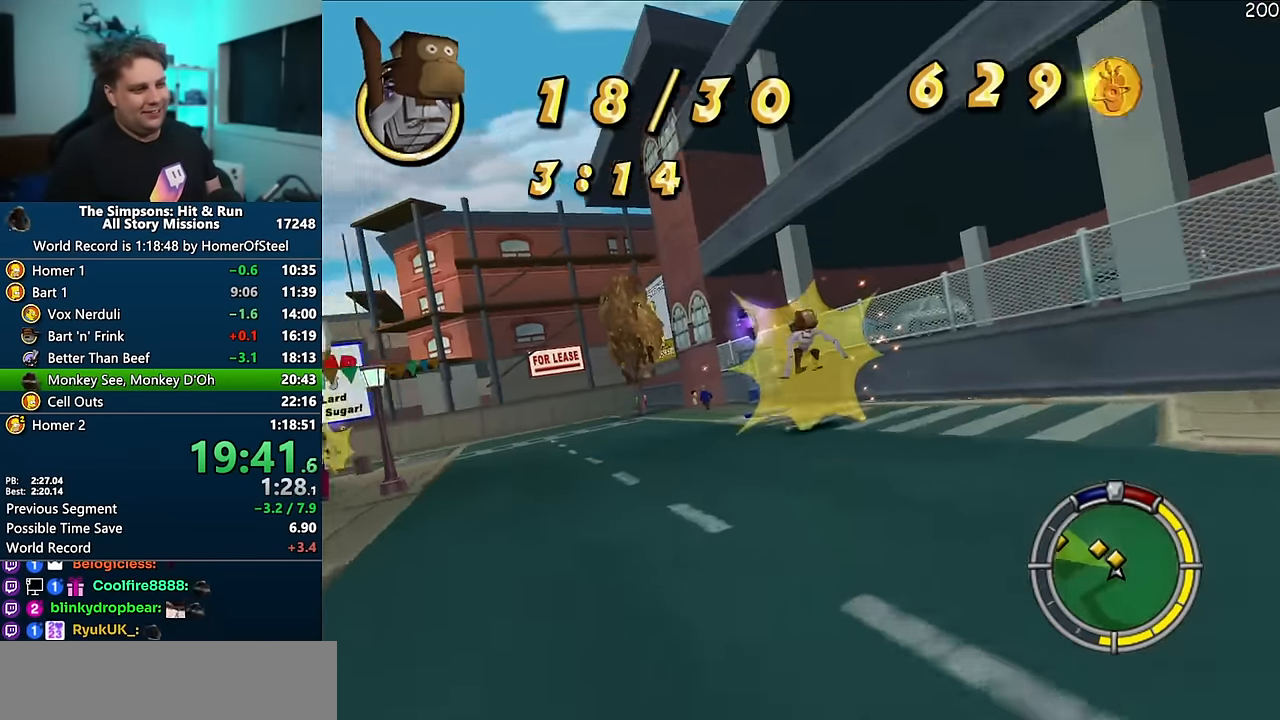
{"buttons": ["A", "R1"], "left_stick": "center", "right_stick": "center", "events": [[283, "left_stick", "down"], [317, "R1", "down"], [350, "left_stick", "left"], [483, "left_stick", "center"]]}
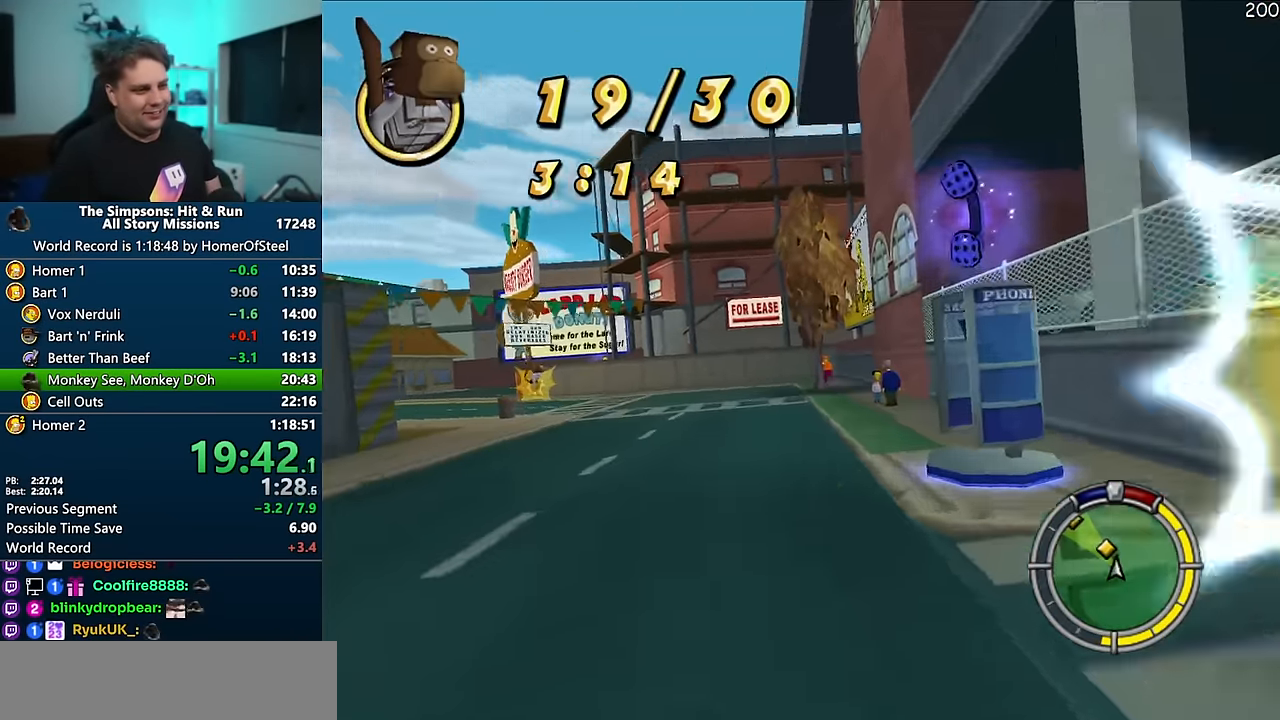
{"buttons": ["A"], "left_stick": "left", "right_stick": "center", "events": [[117, "left_stick", "left"], [183, "R1", "up"]]}
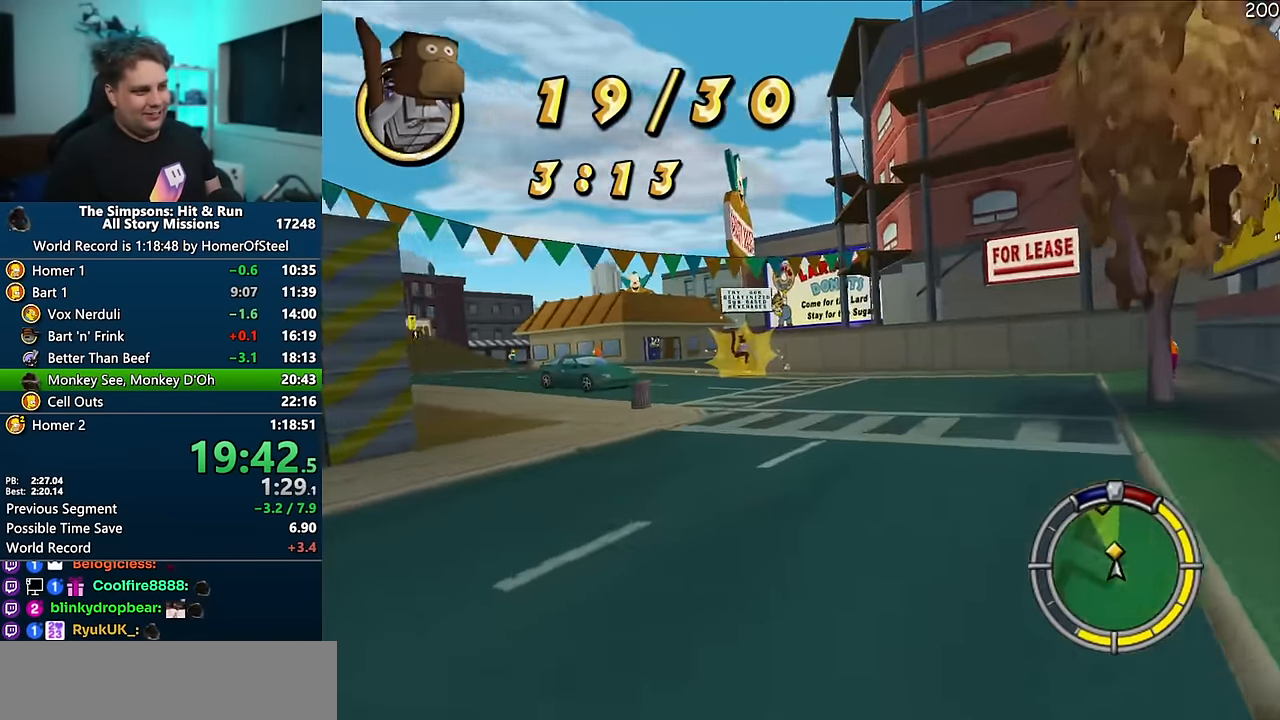
{"buttons": ["A"], "left_stick": "left", "right_stick": "center", "events": [[33, "left_stick", "center"], [83, "left_stick", "right"], [200, "left_stick", "center"], [350, "left_stick", "left"]]}
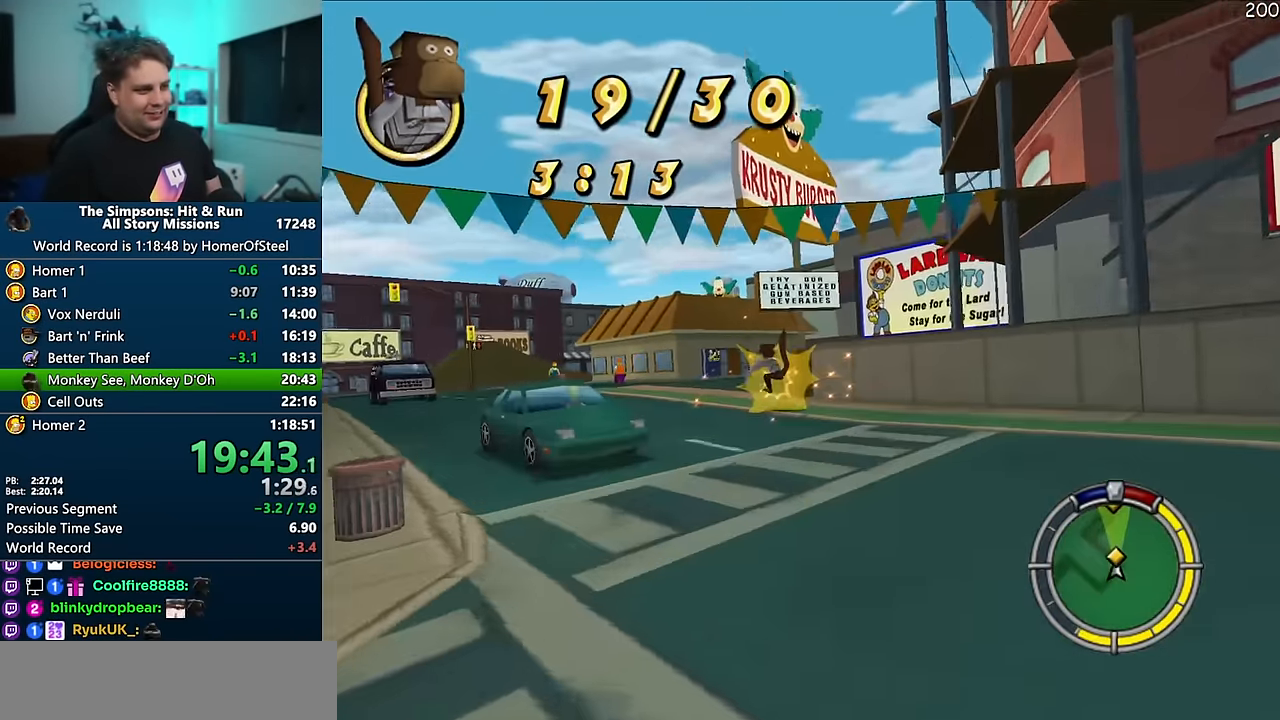
{"buttons": [], "left_stick": "left", "right_stick": "center", "events": [[117, "A", "up"]]}
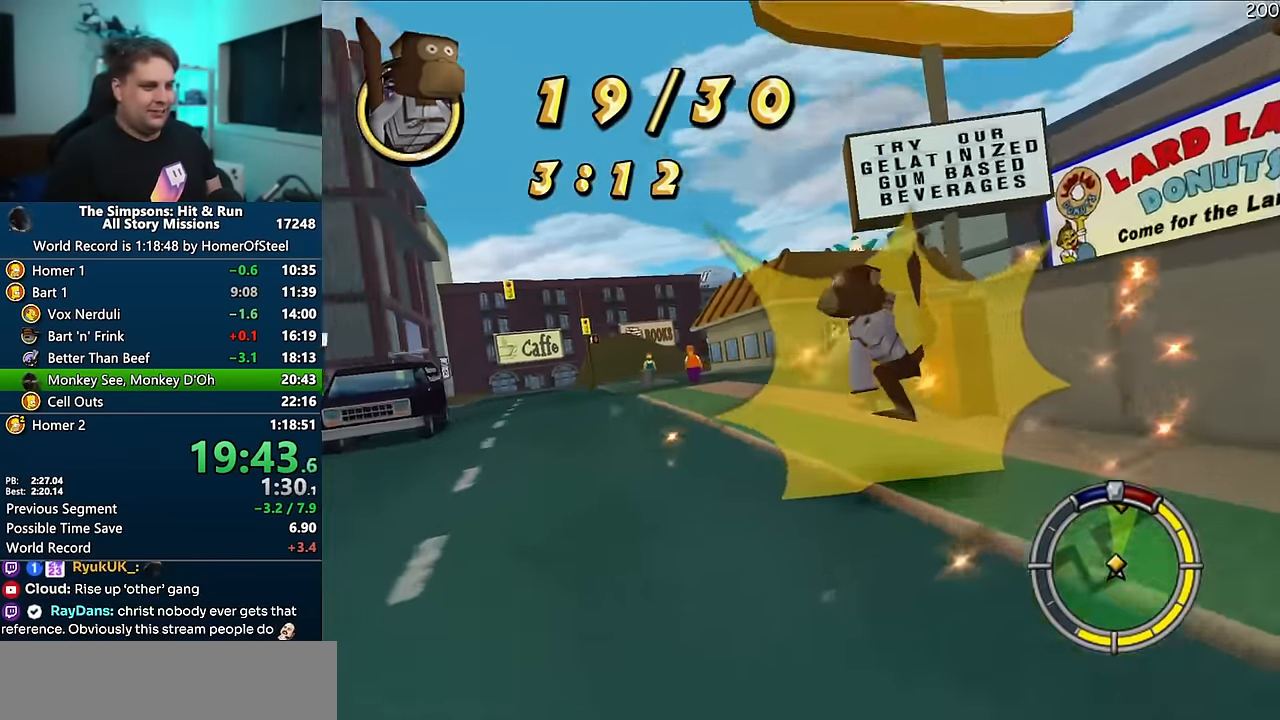
{"buttons": ["A"], "left_stick": "right", "right_stick": "center", "events": [[67, "left_stick", "center"], [100, "A", "down"], [300, "left_stick", "right"]]}
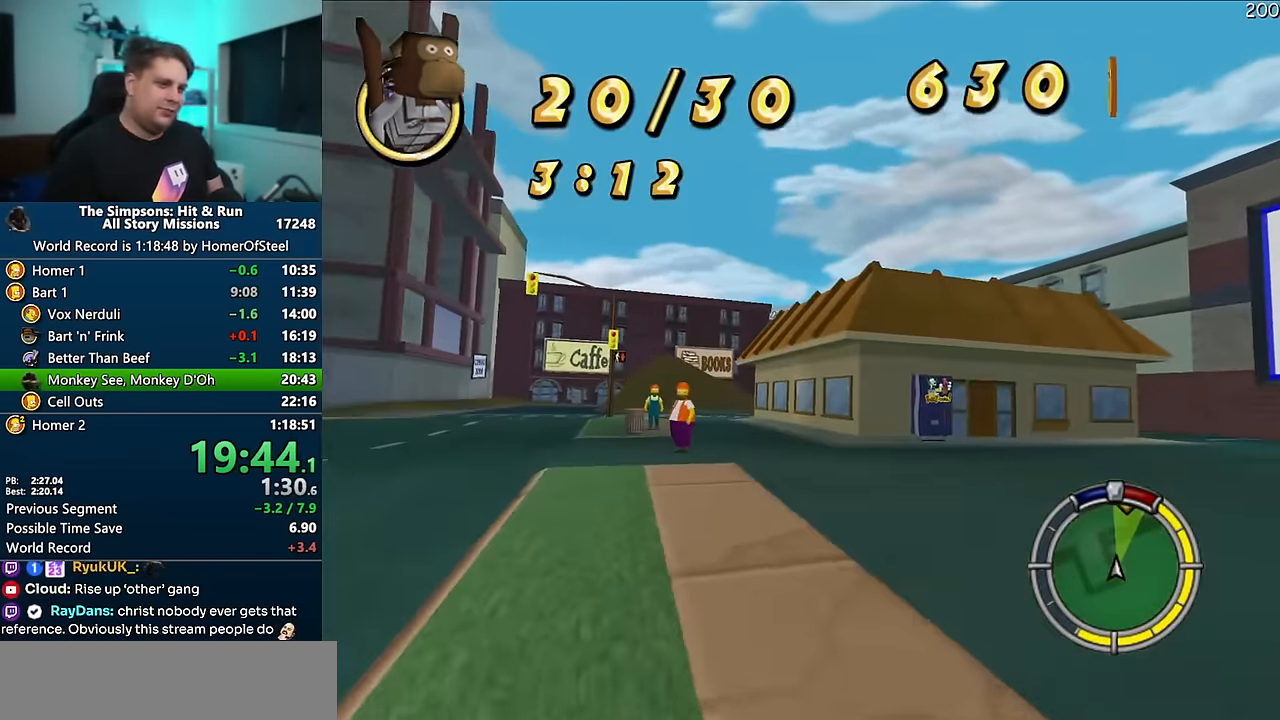
{"buttons": ["A", "R1"], "left_stick": "right", "right_stick": "center", "events": [[150, "R1", "down"]]}
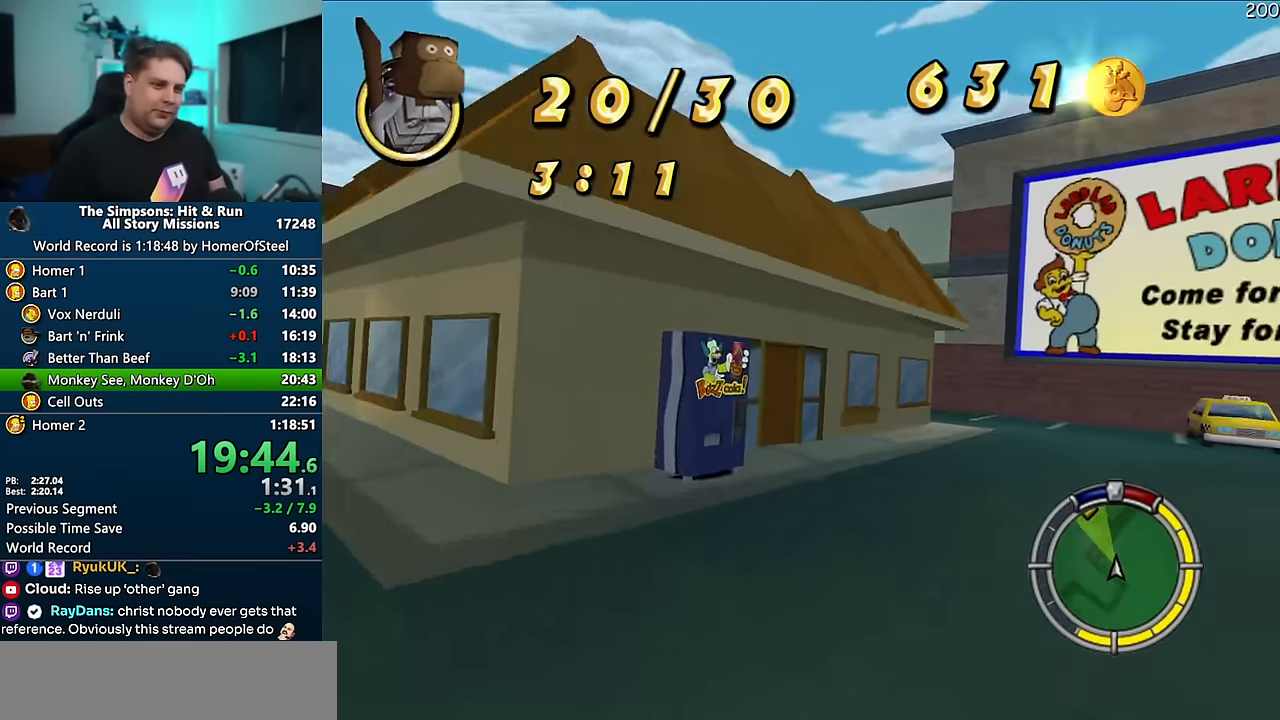
{"buttons": [], "left_stick": "left", "right_stick": "center", "events": [[33, "A", "up"], [333, "R1", "up"], [333, "left_stick", "center"], [483, "left_stick", "left"]]}
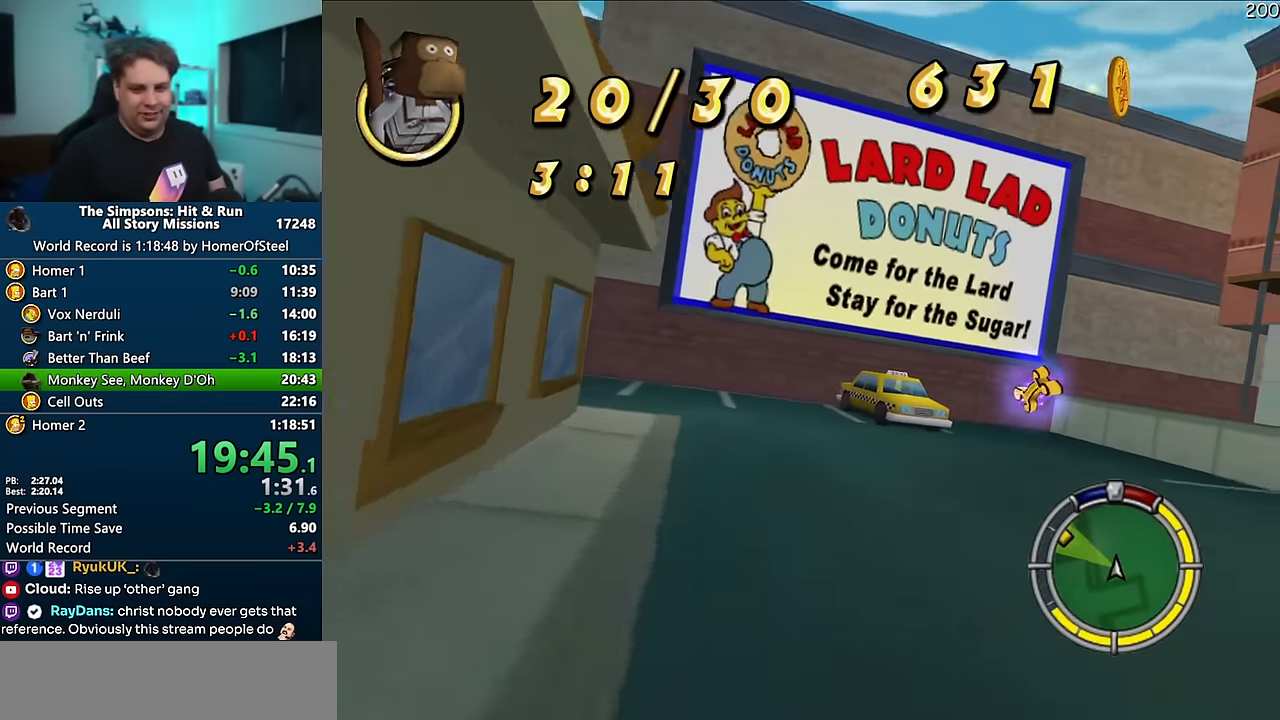
{"buttons": ["R1"], "left_stick": "center", "right_stick": "center", "events": [[100, "A", "down"], [283, "R1", "down"], [450, "left_stick", "center"], [483, "A", "up"]]}
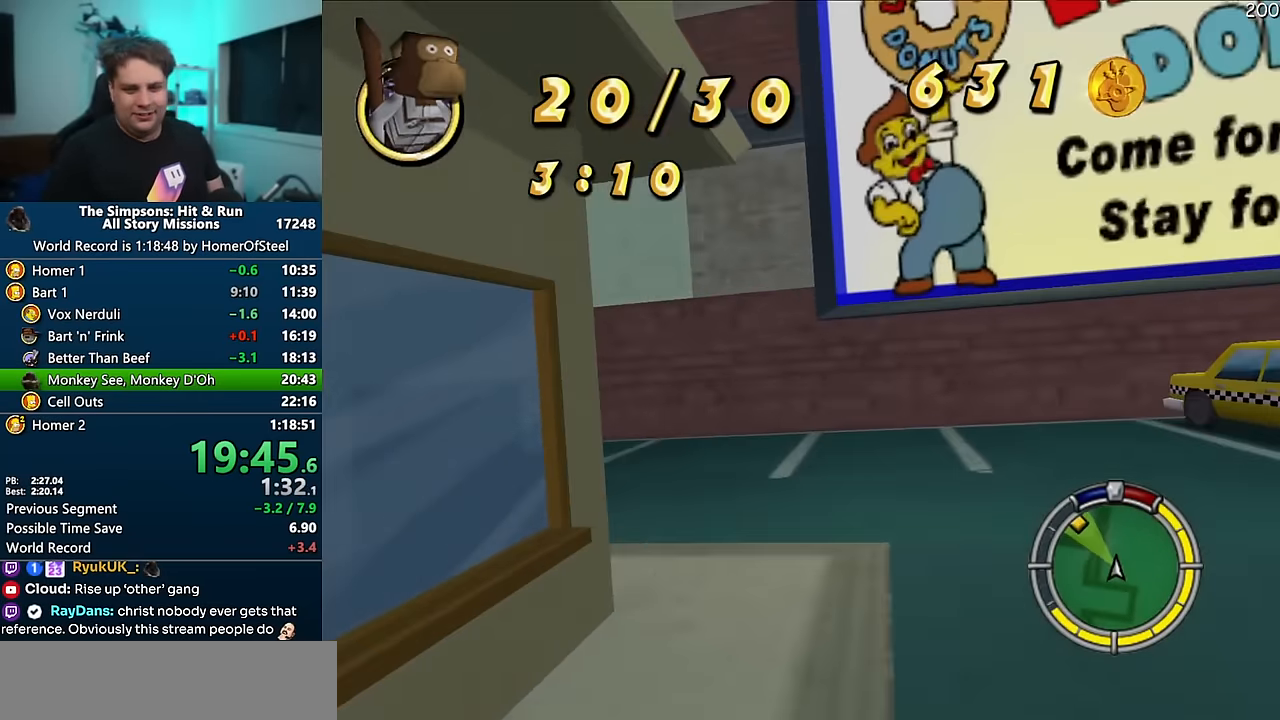
{"buttons": [], "left_stick": "left", "right_stick": "center", "events": [[16, "left_stick", "left"], [466, "R1", "up"]]}
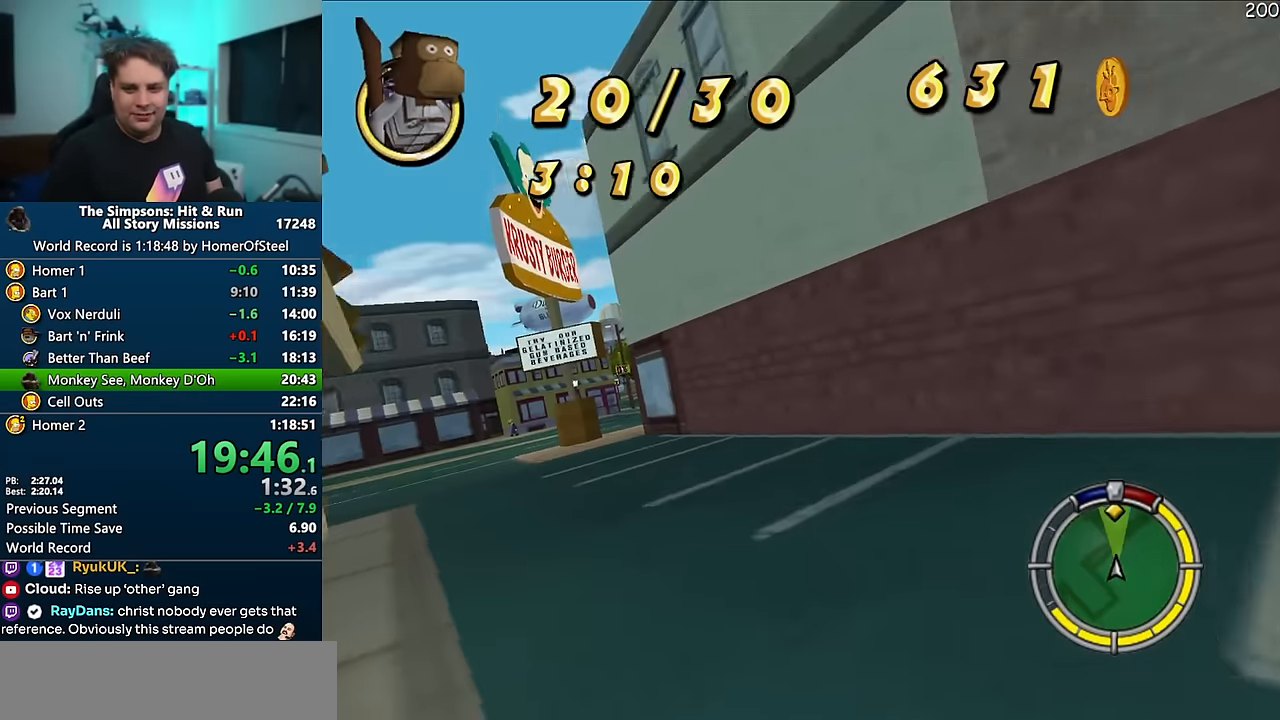
{"buttons": ["A"], "left_stick": "center", "right_stick": "center", "events": [[33, "A", "down"], [416, "left_stick", "center"]]}
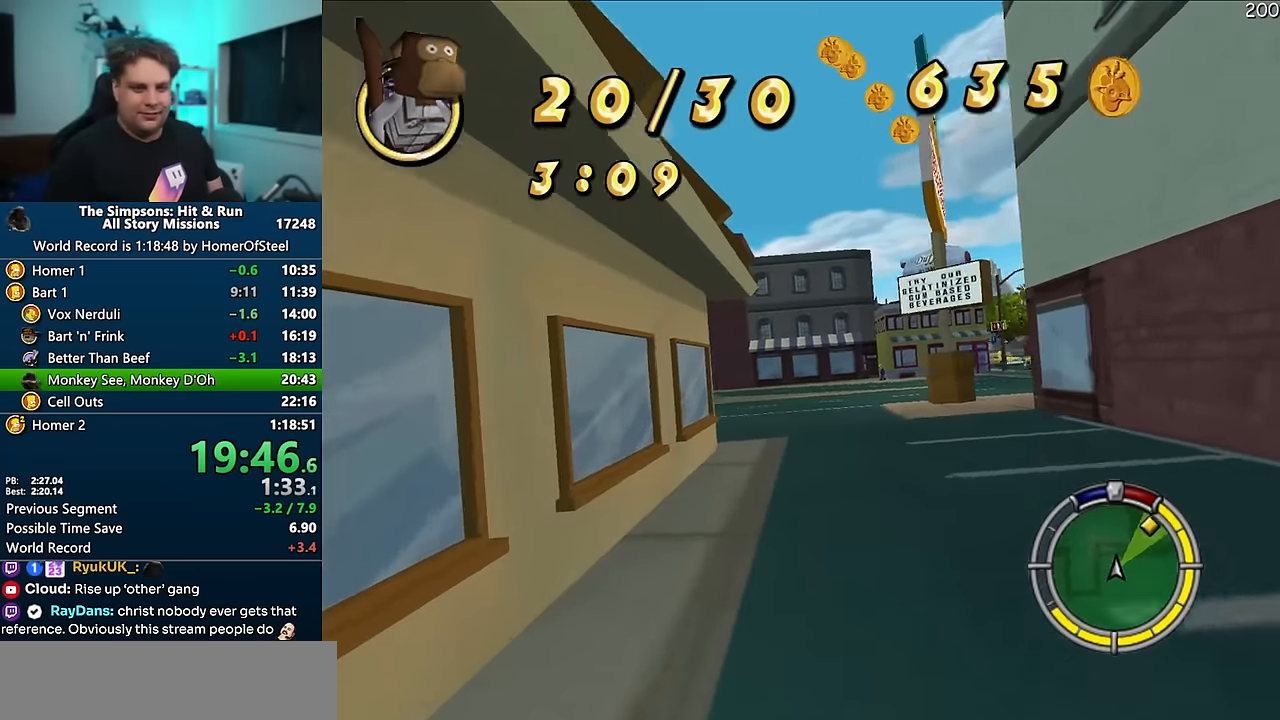
{"buttons": ["A"], "left_stick": "right", "right_stick": "down", "events": [[16, "left_stick", "right"], [283, "left_stick", "center"], [466, "left_stick", "right"], [466, "right_stick", "down"]]}
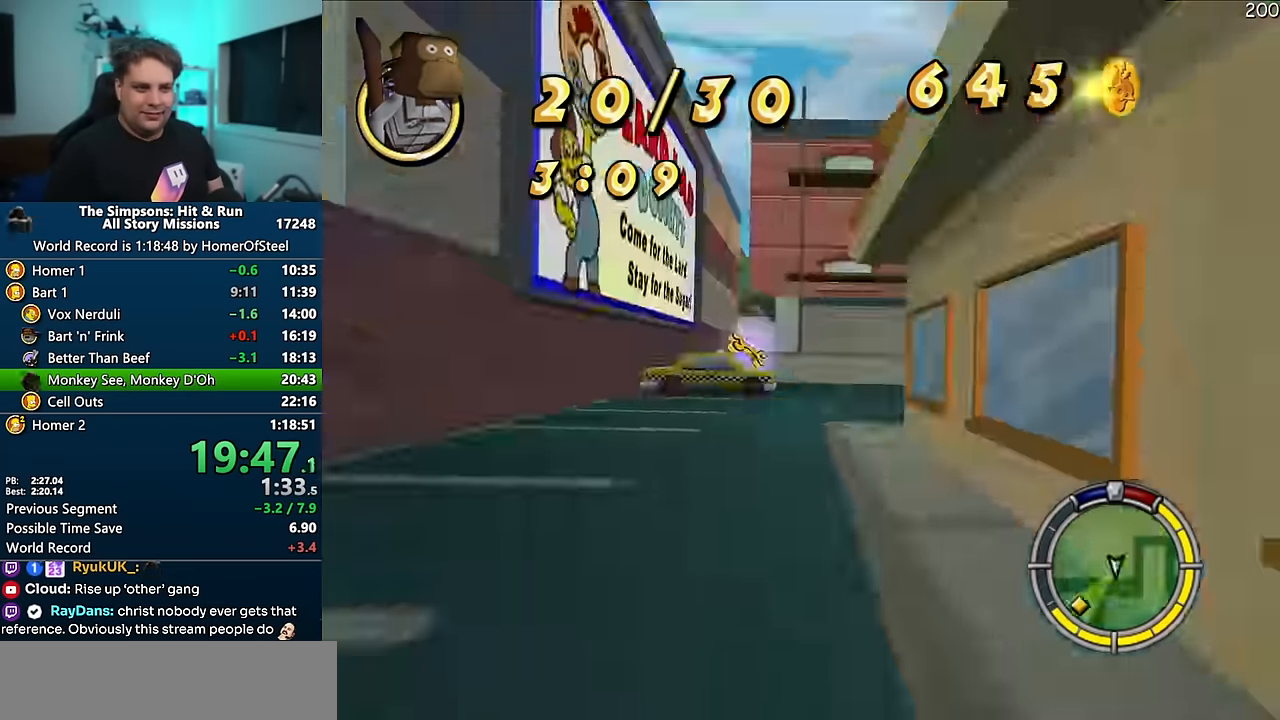
{"buttons": ["A"], "left_stick": "right", "right_stick": "center", "events": [[150, "left_stick", "center"], [183, "right_stick", "center"], [316, "left_stick", "right"]]}